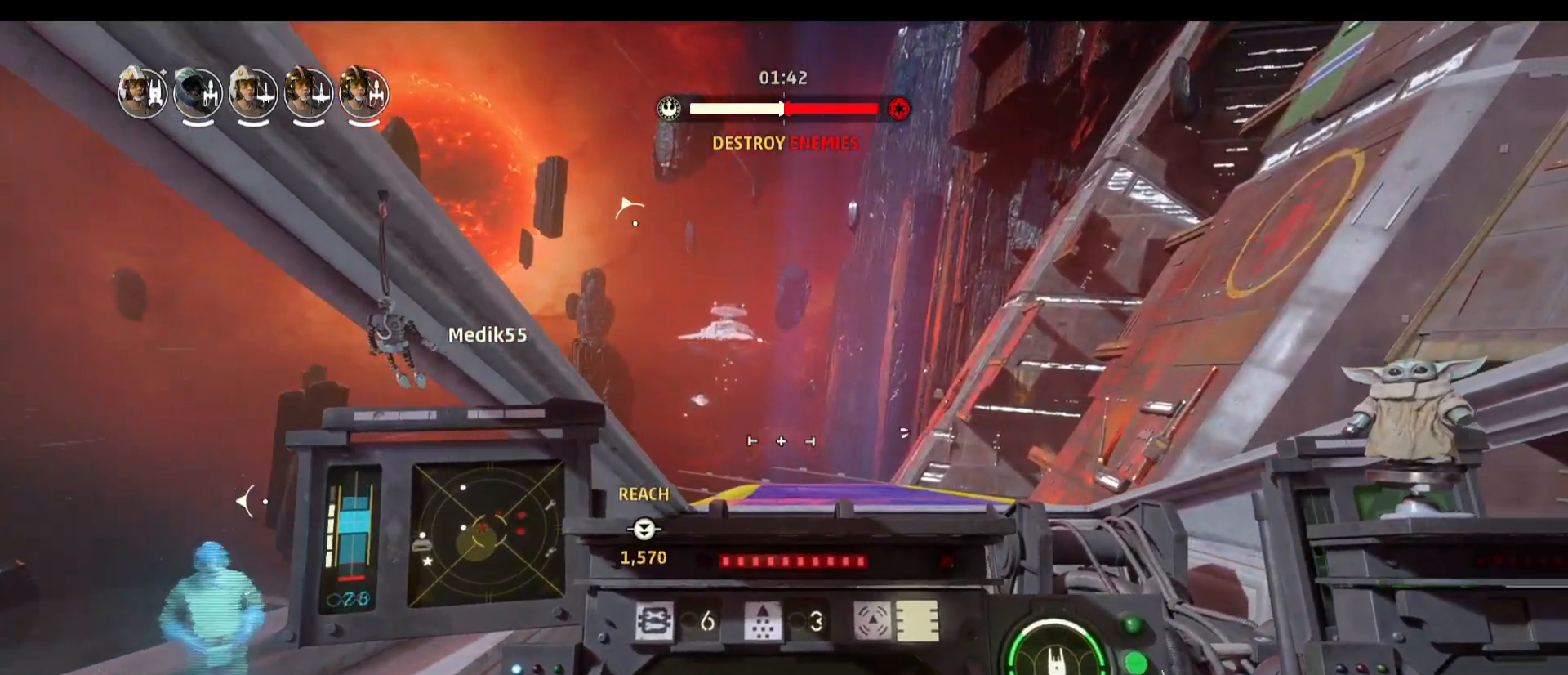
Gameplay with keyboard and mouse; each line is a JSON object with the keys and mouse buttons held at the frame after it. "events" lists presses ("down") and releases ("up") of "1", "2", "3", "4", "5", "a", "alt", "b", "c", "caps_lock", "ctrl", "d", "e", "f", "g", "q", "r", "s", "shift", "space", "super", "t", "tab", "tilde", "v", "w", "x", "z", "mouse_left", "mouse_wheel" and "mouse_right" between this image and that frame as [ms after this image, input, new state], when the widget could be followed in between. "mouse_left", "mouse_wheel", "mouse_right" = the "left", "wheel", "right" buttons of the "mouse" list. No other keys are recorded. "wheel" means that the mouse wheel is clicked or scrolled. Not read: mouse_move.
{"keys": [], "mouse": [], "events": [[50, "space", "down"], [383, "space", "up"]]}
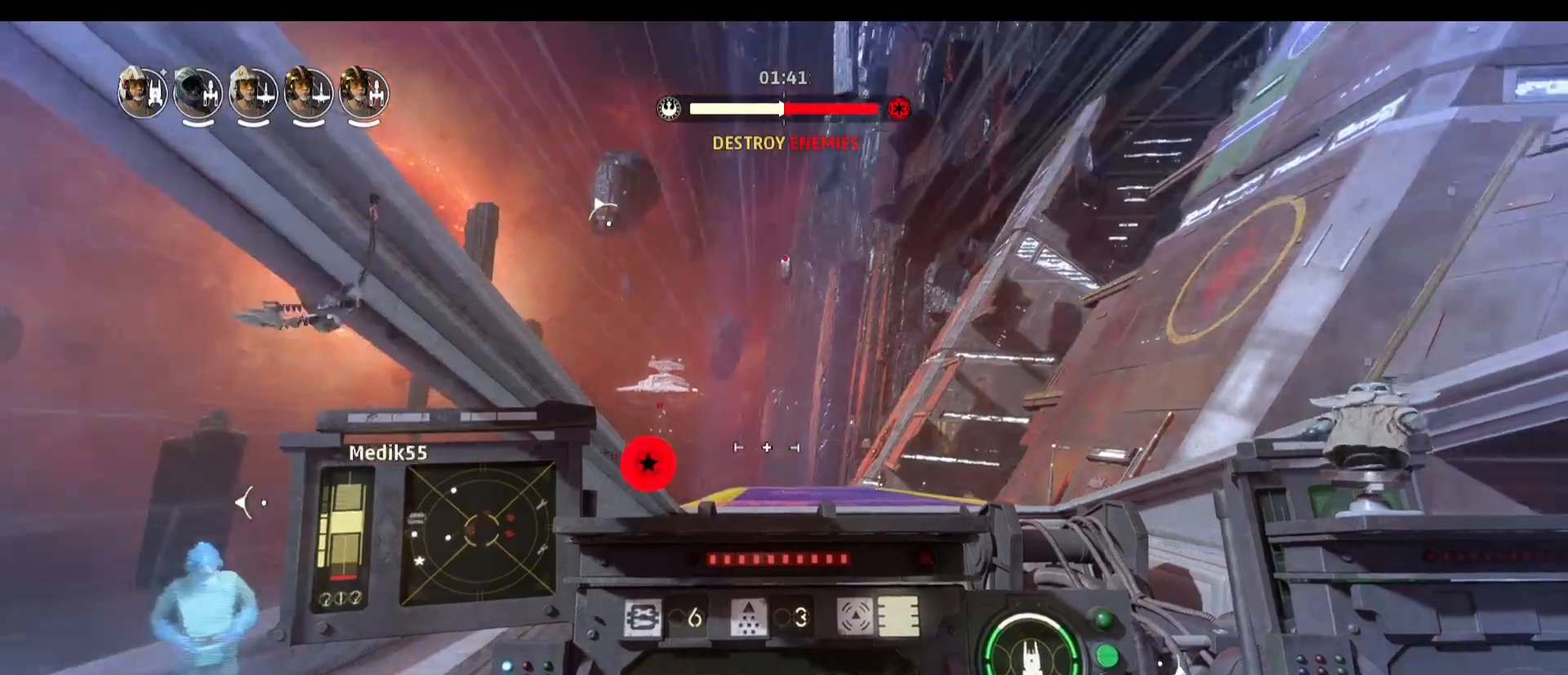
{"keys": [], "mouse": [], "events": []}
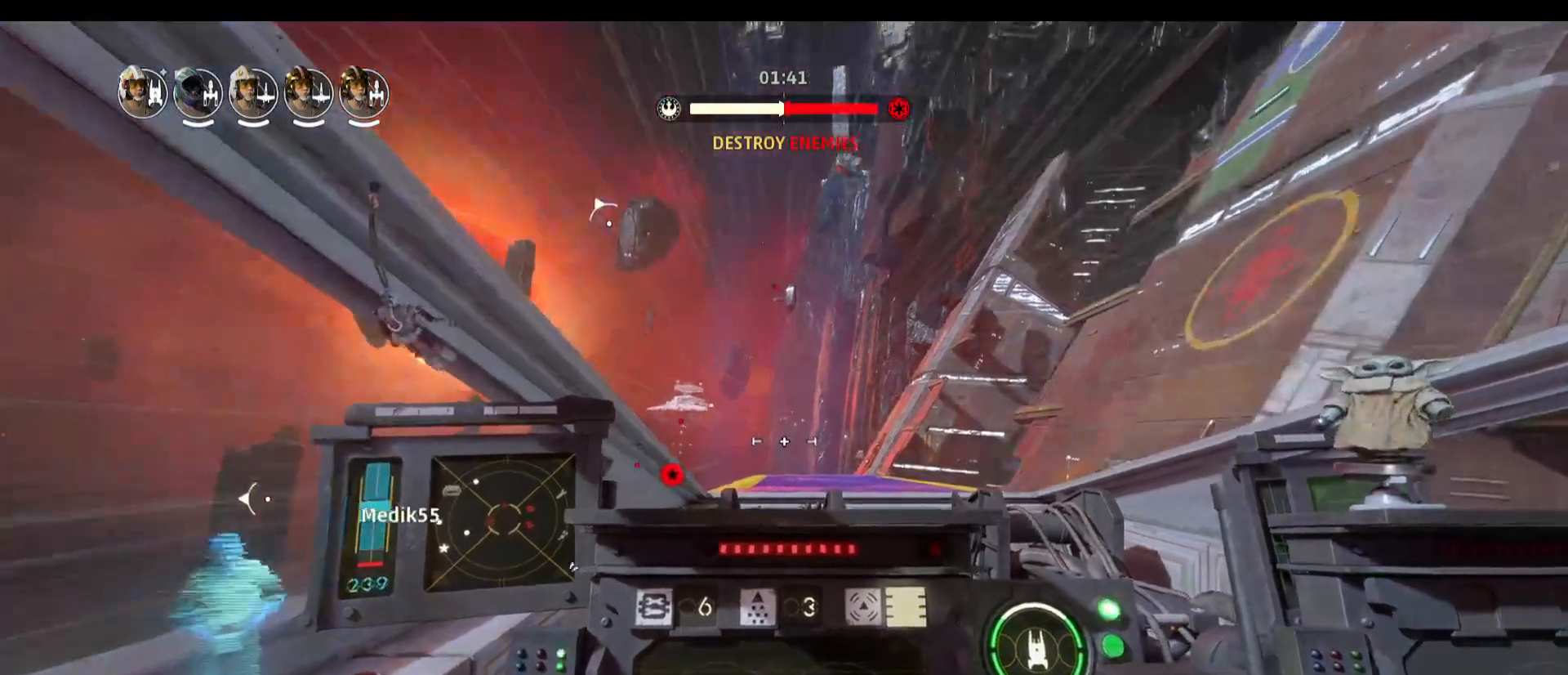
{"keys": [], "mouse": [], "events": []}
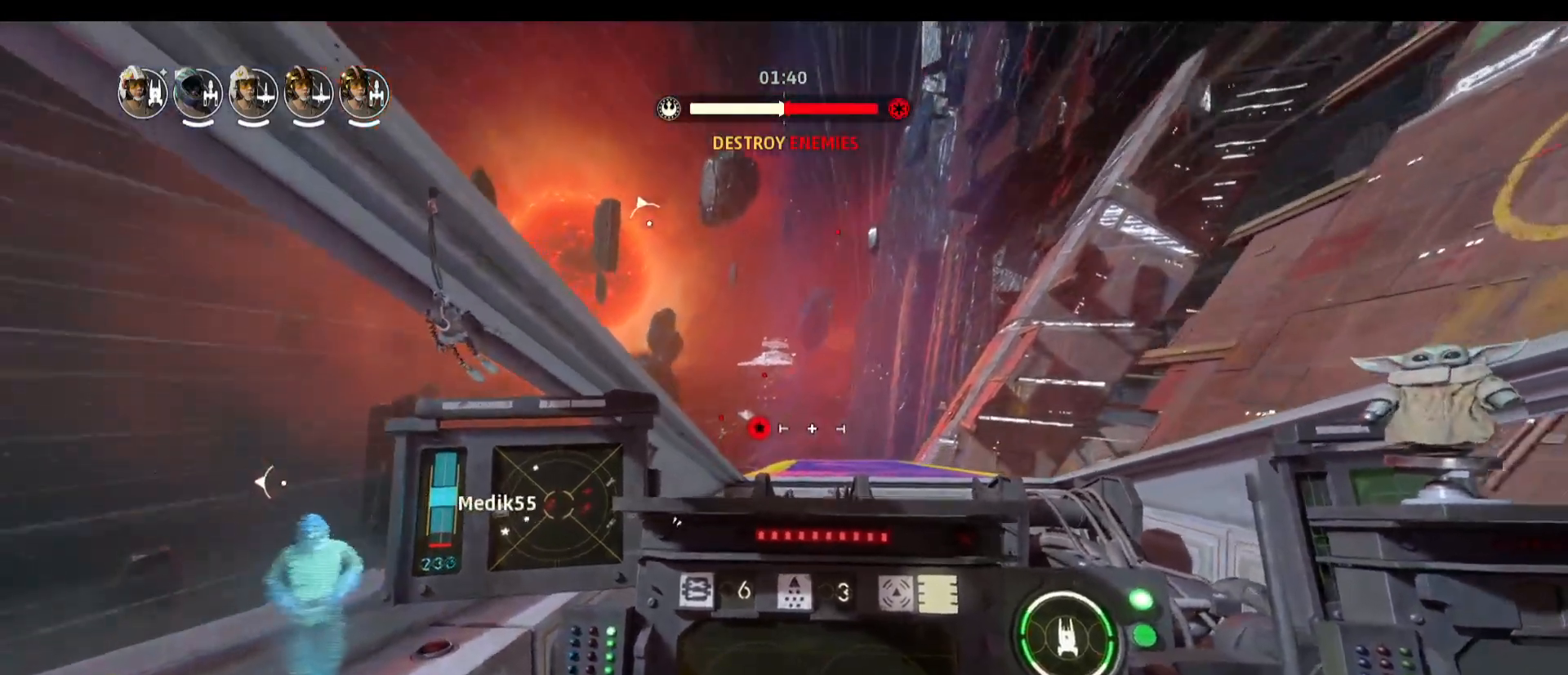
{"keys": [], "mouse": [], "events": []}
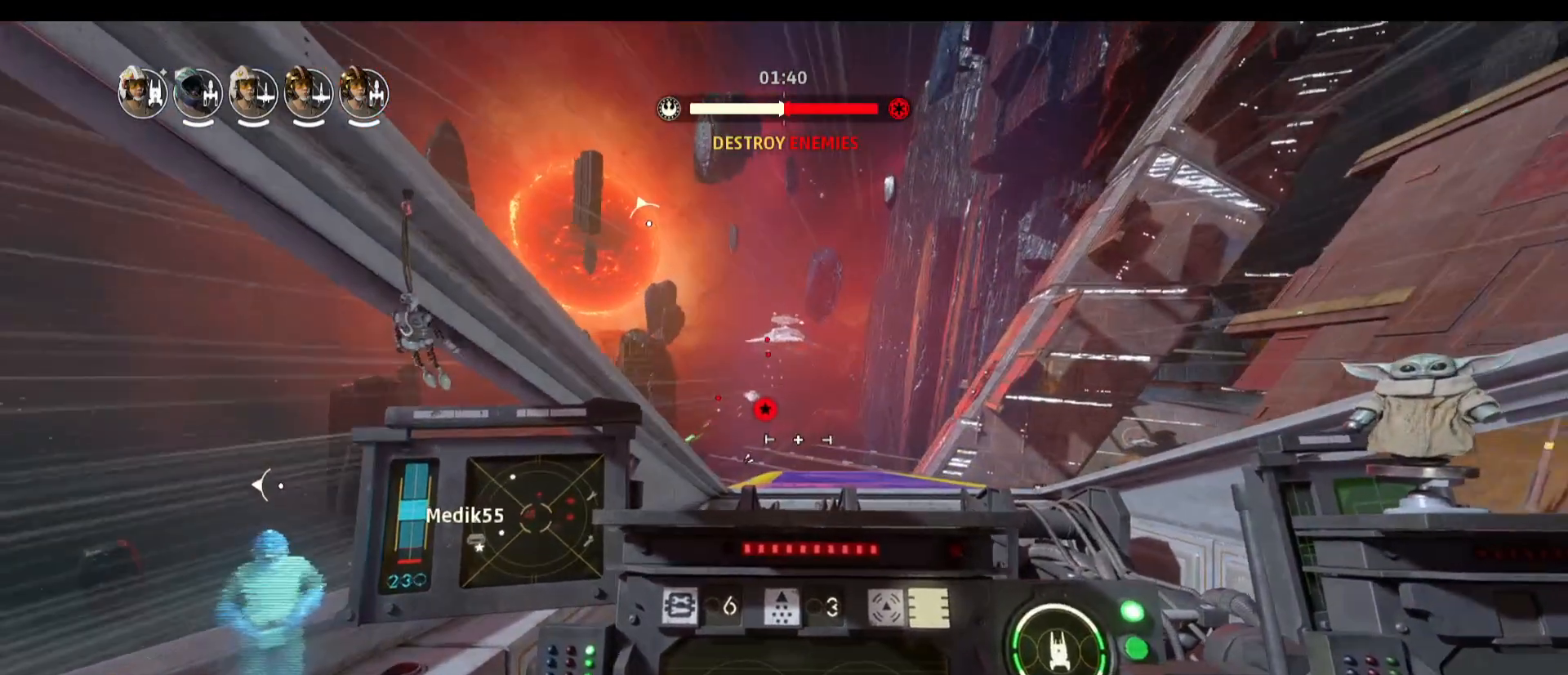
{"keys": [], "mouse": [], "events": []}
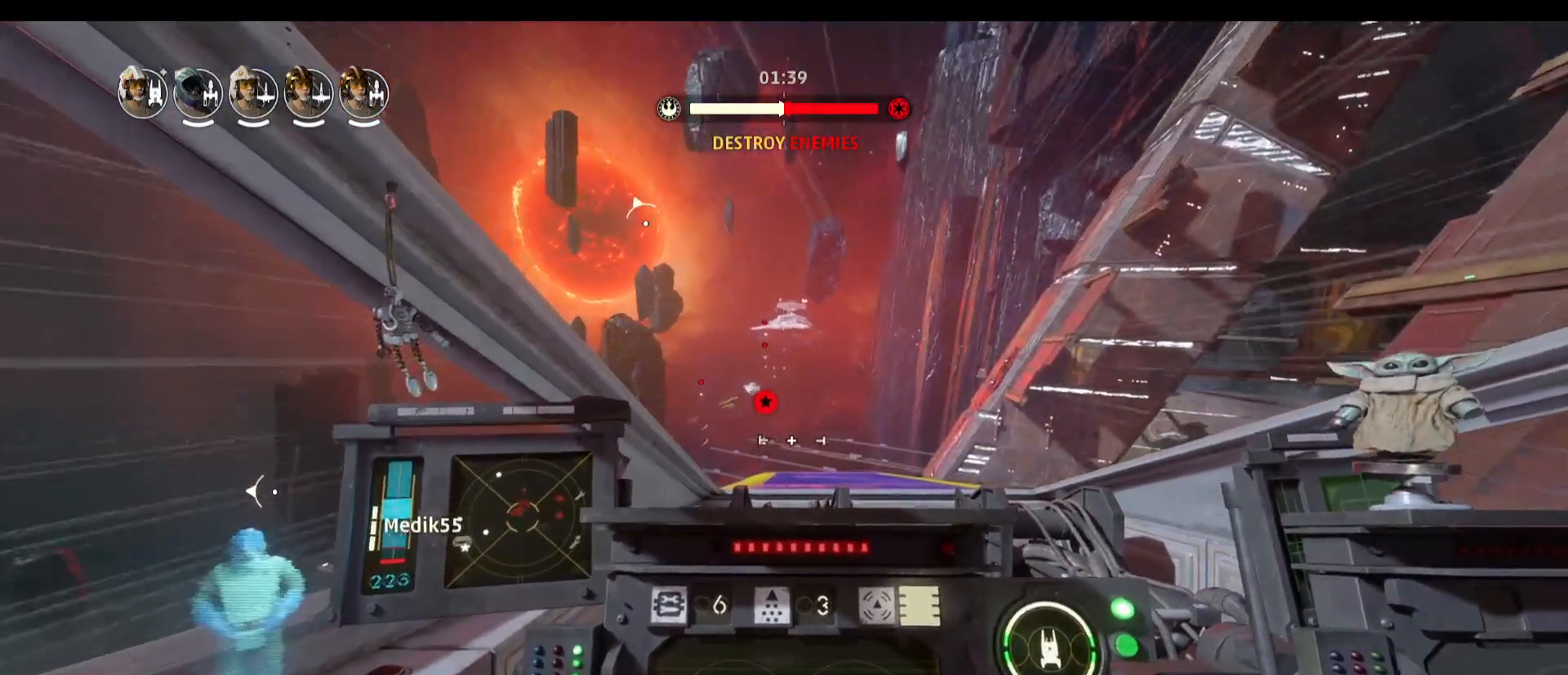
{"keys": [], "mouse": [], "events": []}
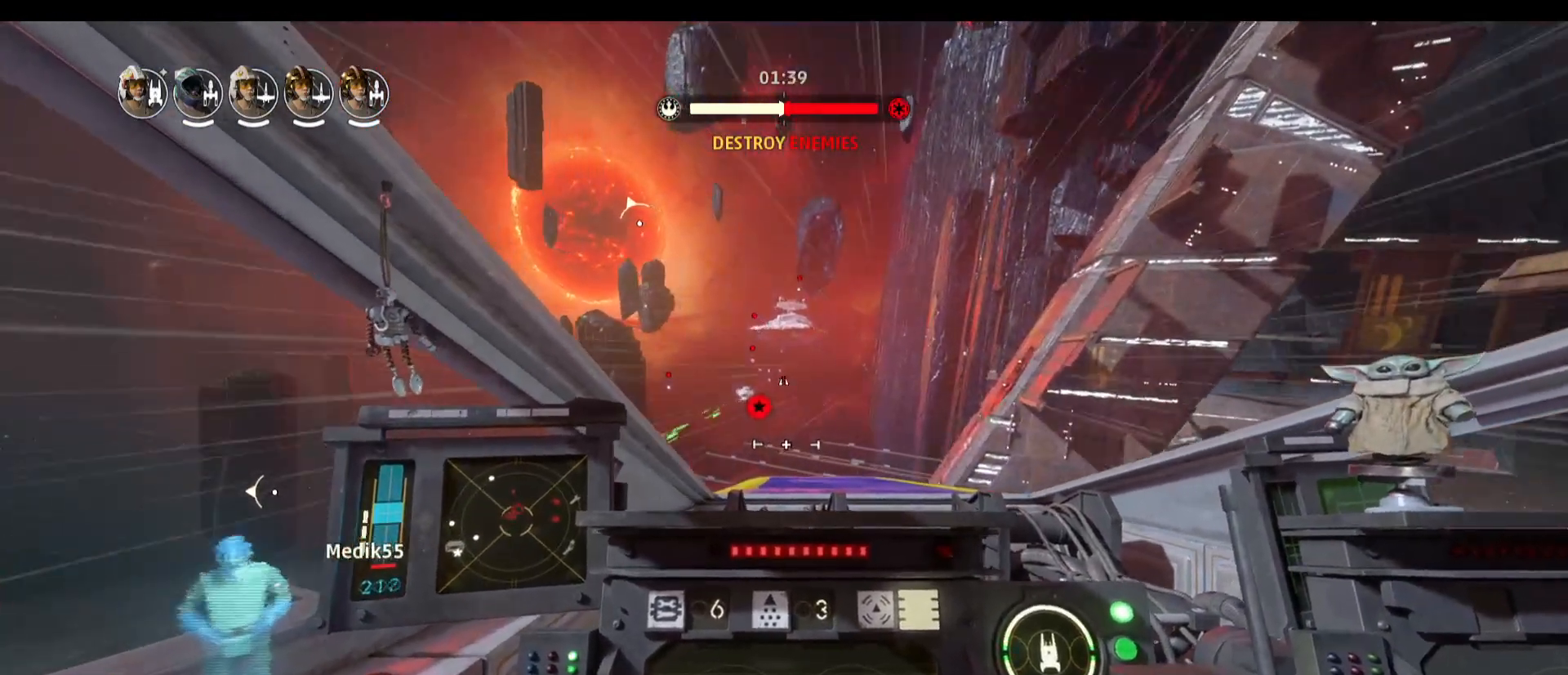
{"keys": [], "mouse": [], "events": []}
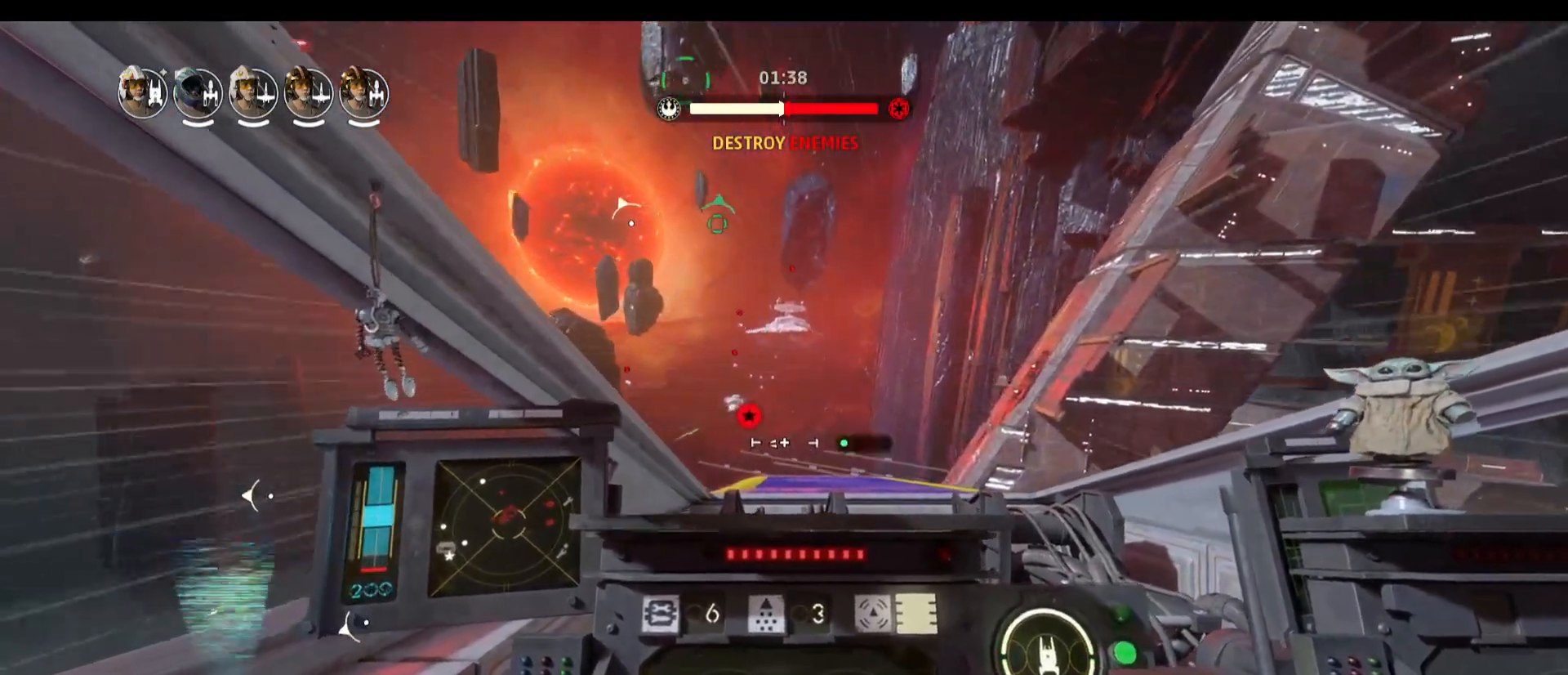
{"keys": [], "mouse": [], "events": []}
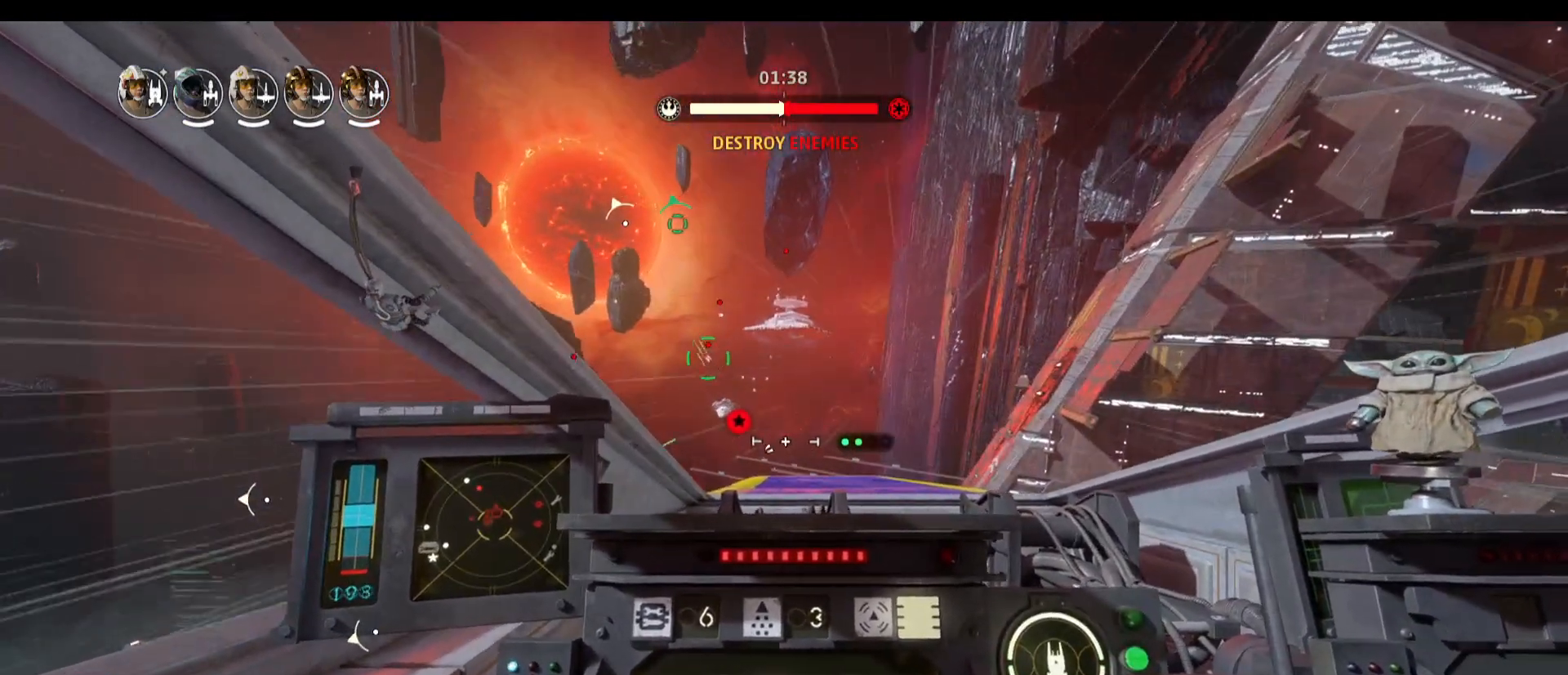
{"keys": ["space"], "mouse": [], "events": [[317, "space", "down"]]}
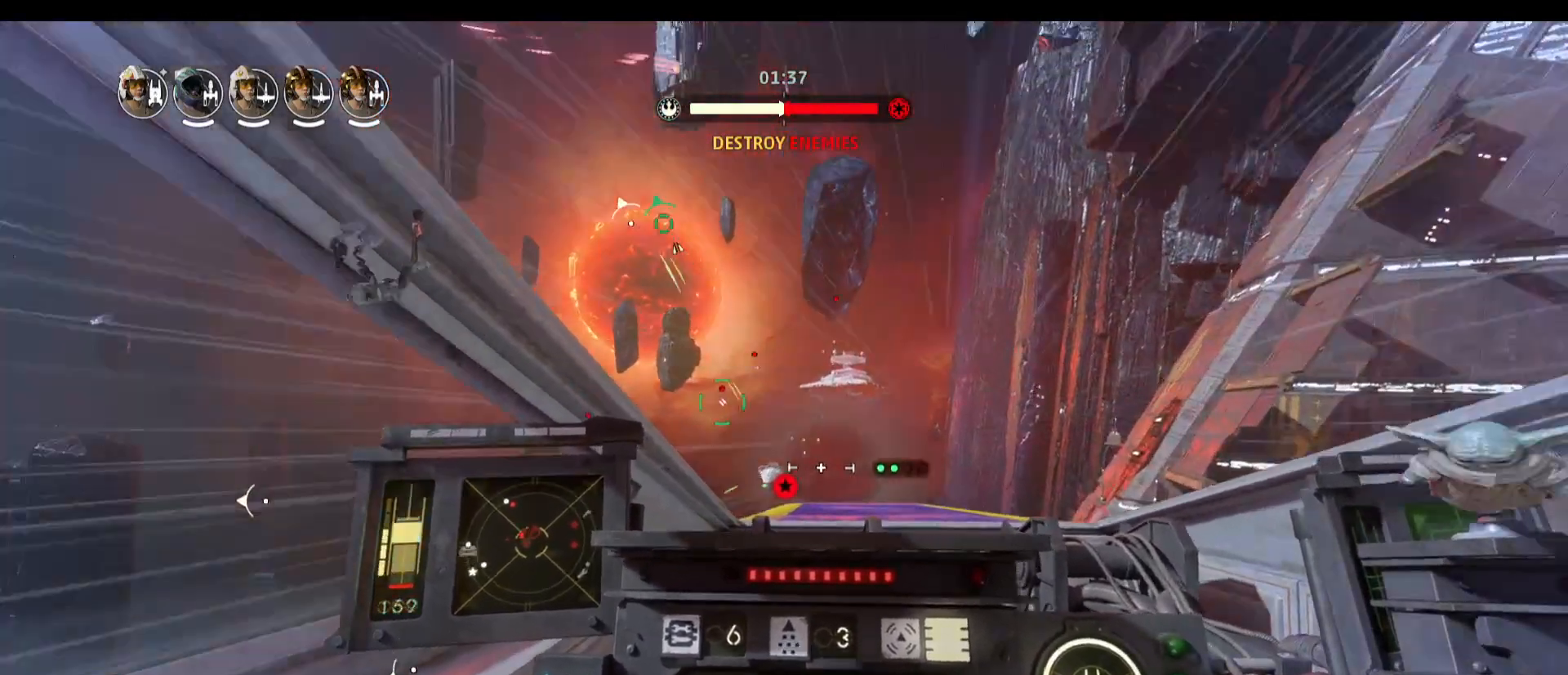
{"keys": [], "mouse": [], "events": [[100, "space", "up"]]}
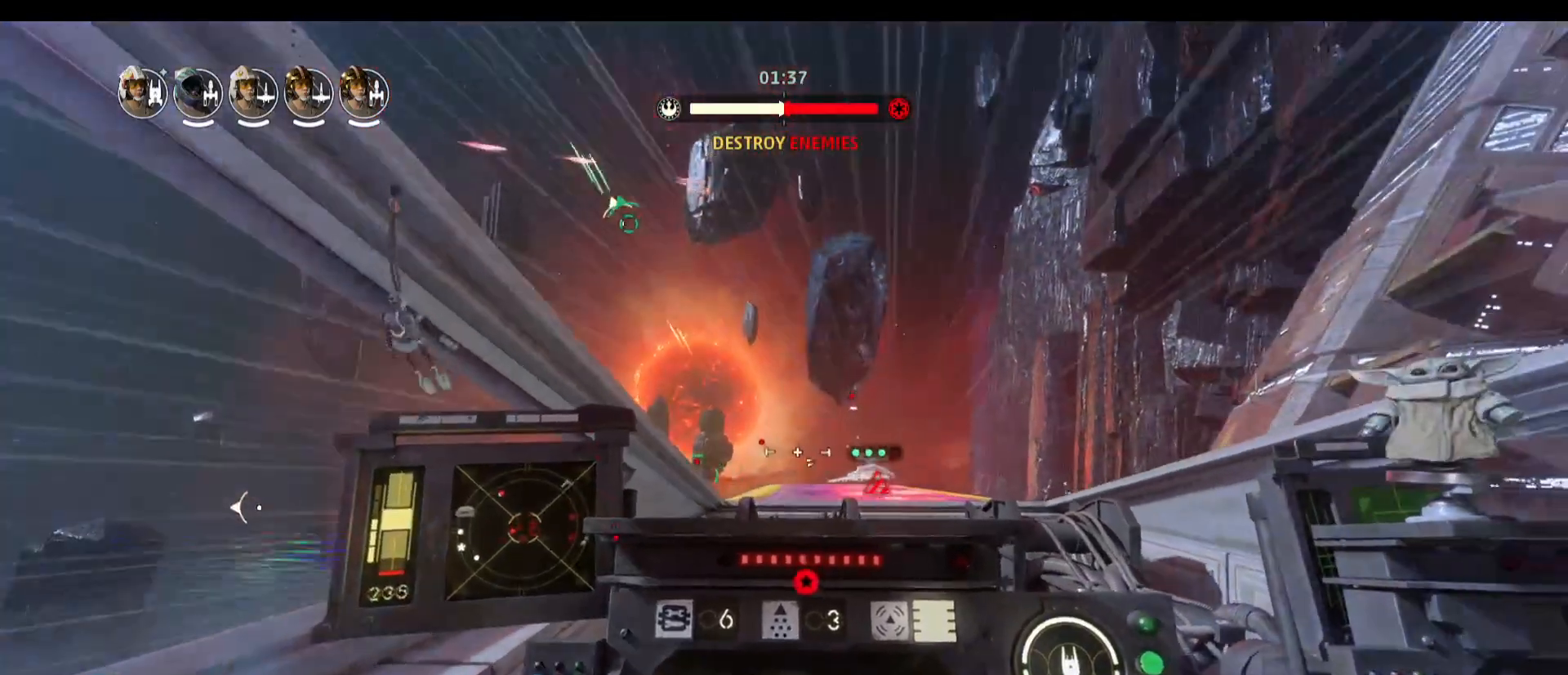
{"keys": [], "mouse": [], "events": []}
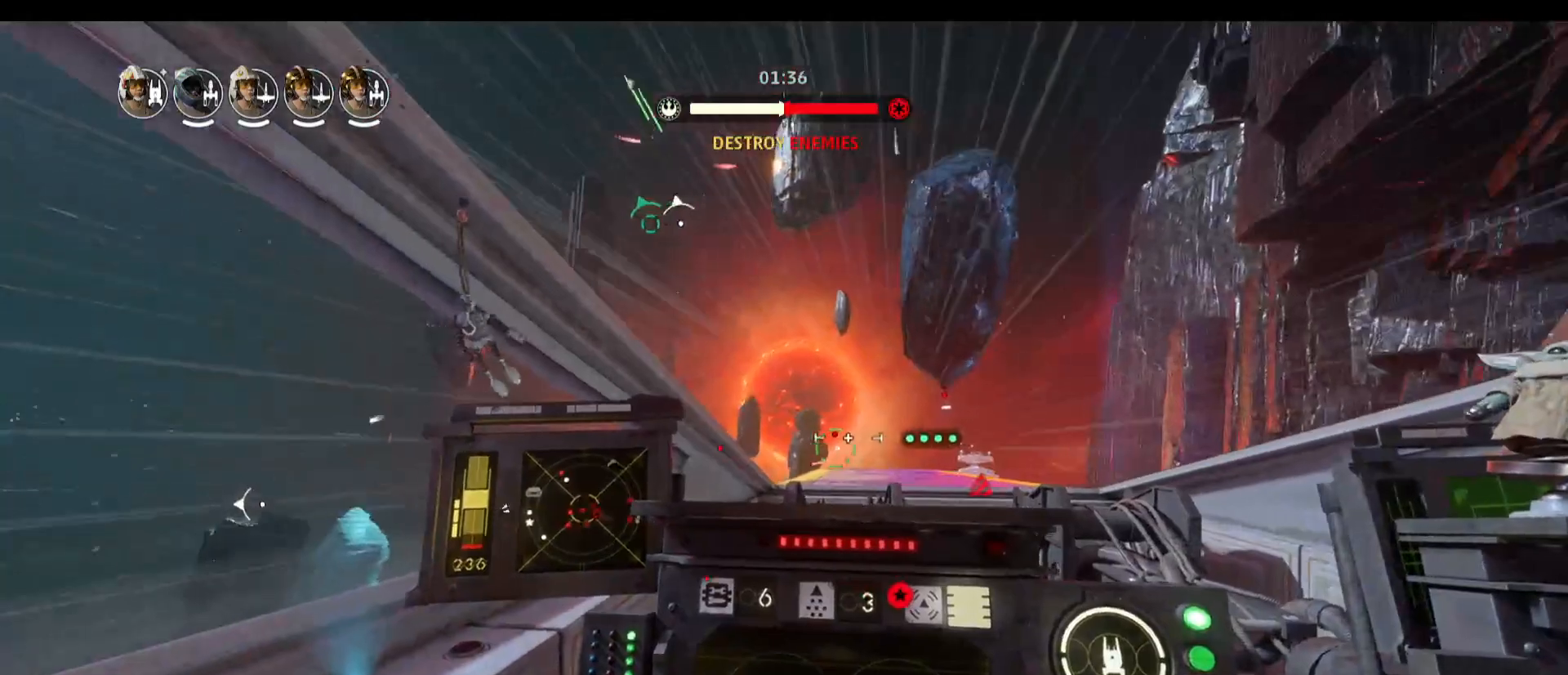
{"keys": [], "mouse": [], "events": []}
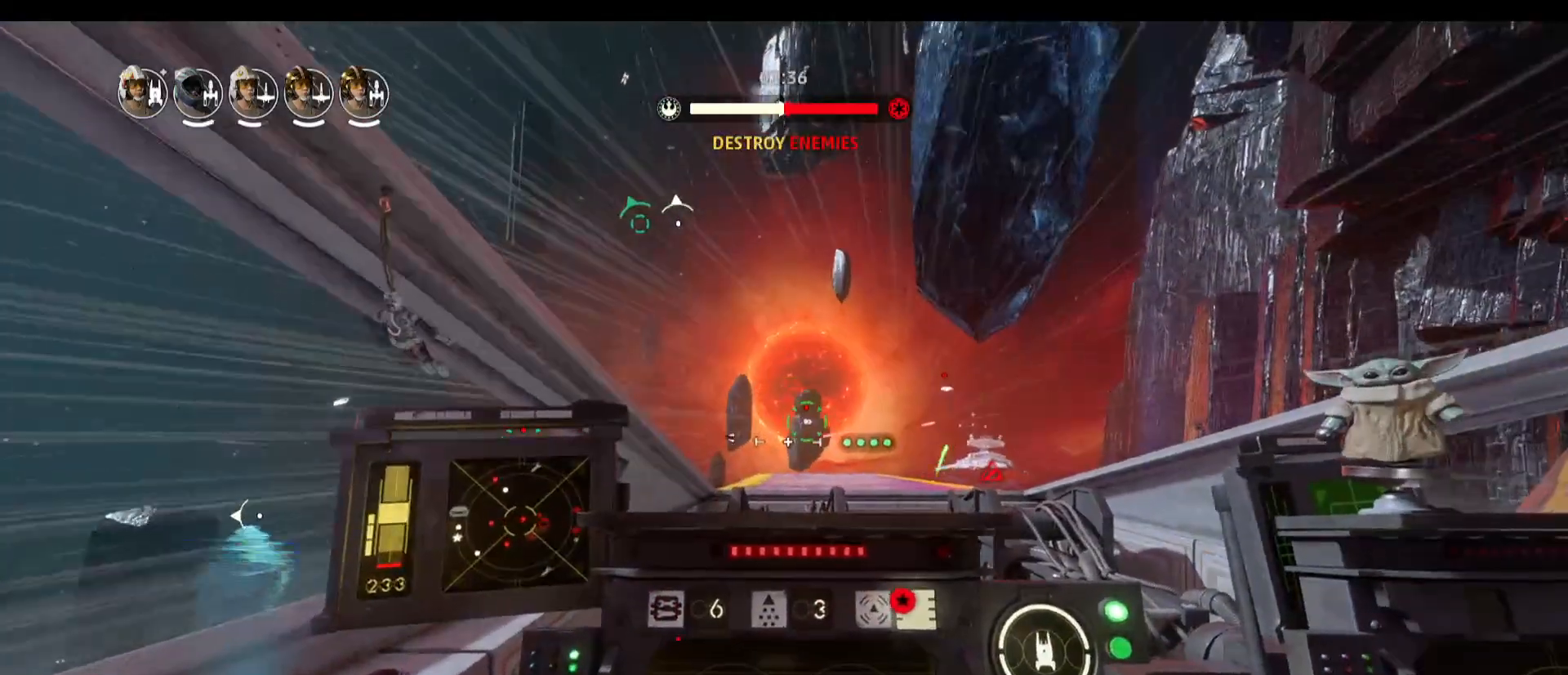
{"keys": ["alt"], "mouse": [], "events": [[283, "alt", "down"]]}
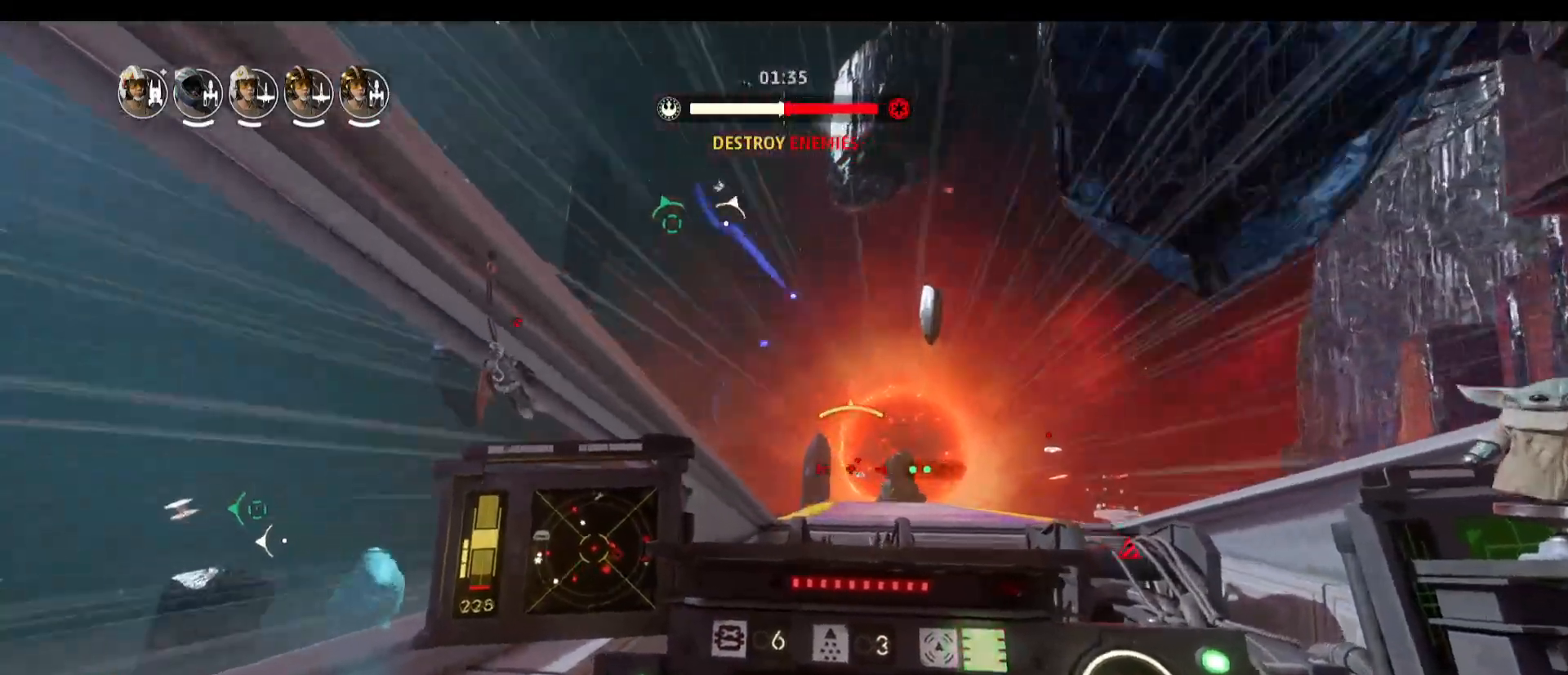
{"keys": ["alt"], "mouse": [], "events": []}
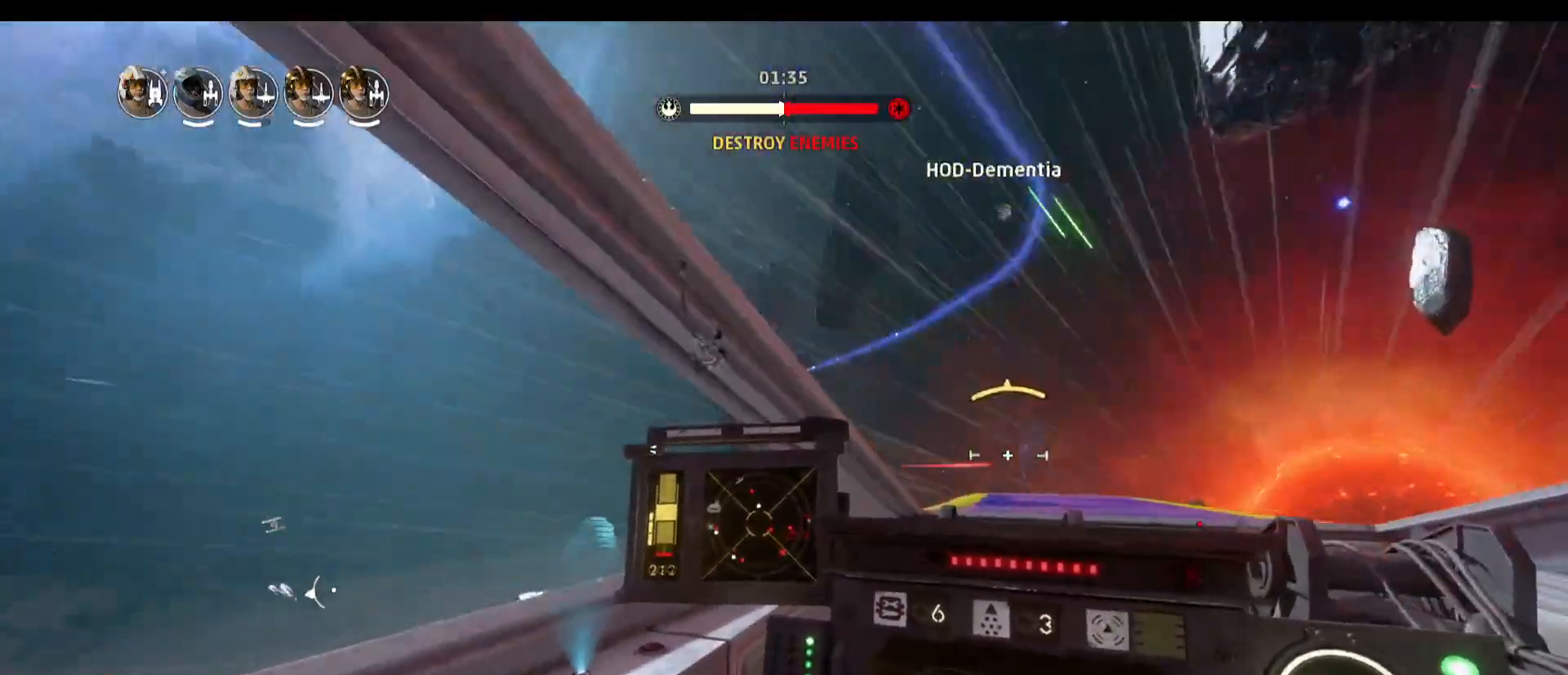
{"keys": [], "mouse": [], "events": [[217, "alt", "up"]]}
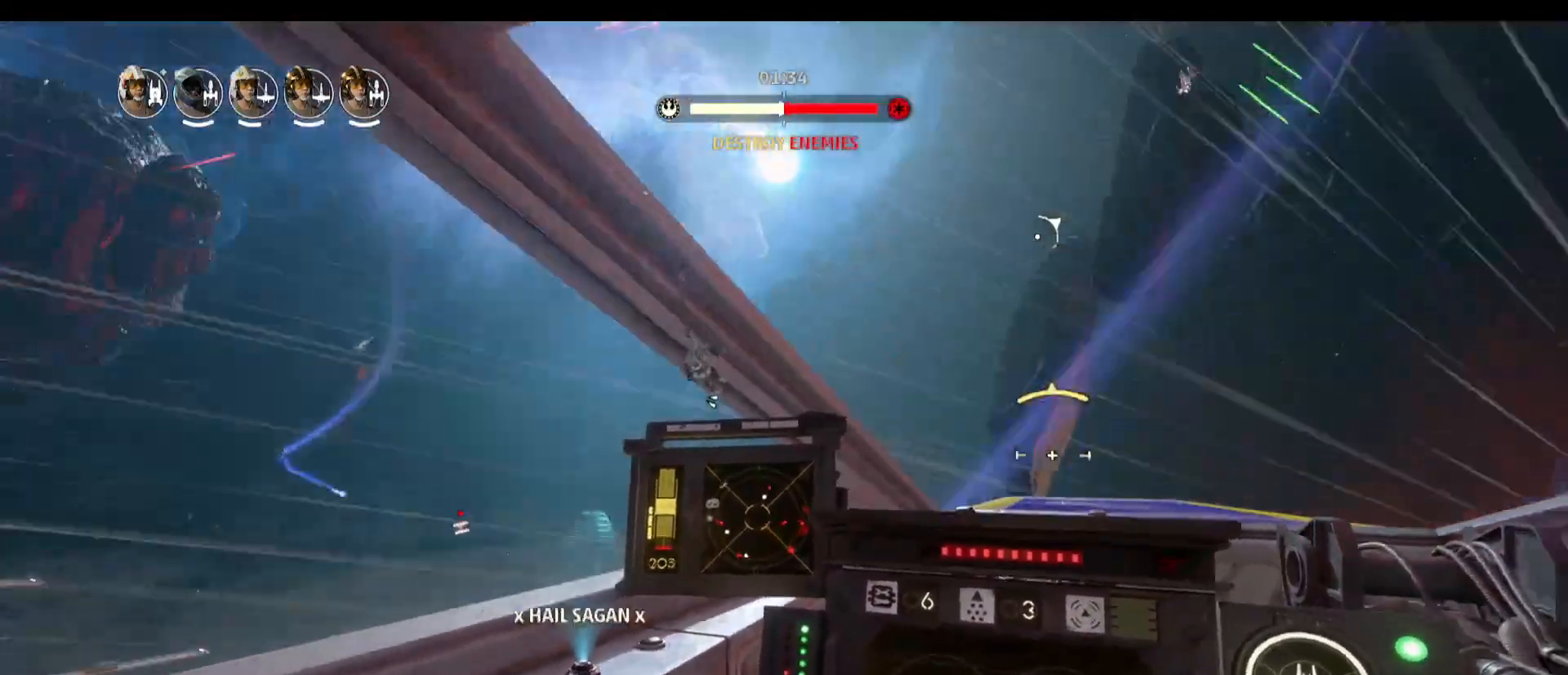
{"keys": [], "mouse": [], "events": []}
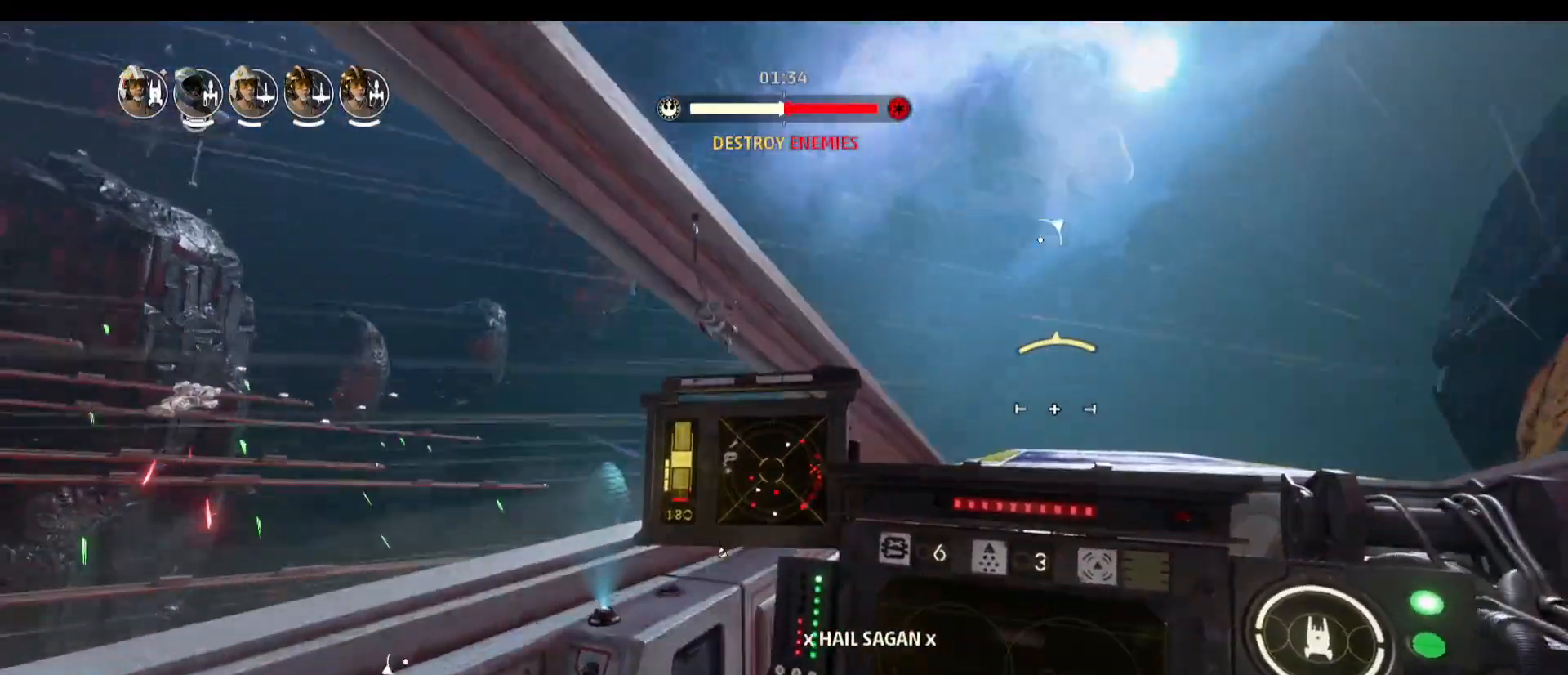
{"keys": [], "mouse": ["left"], "events": [[400, "r", "down"], [483, "mouse_left", "down"], [483, "r", "up"]]}
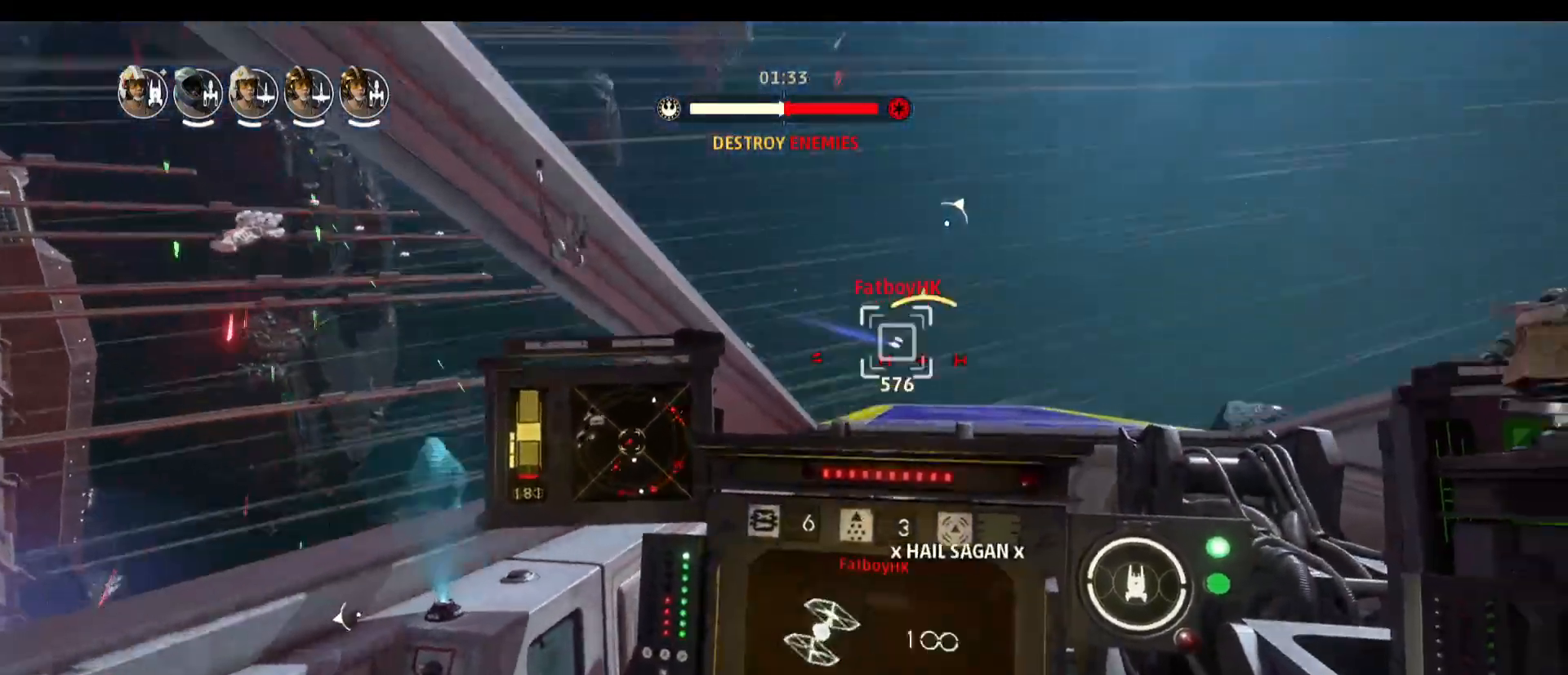
{"keys": [], "mouse": [], "events": [[450, "mouse_left", "up"]]}
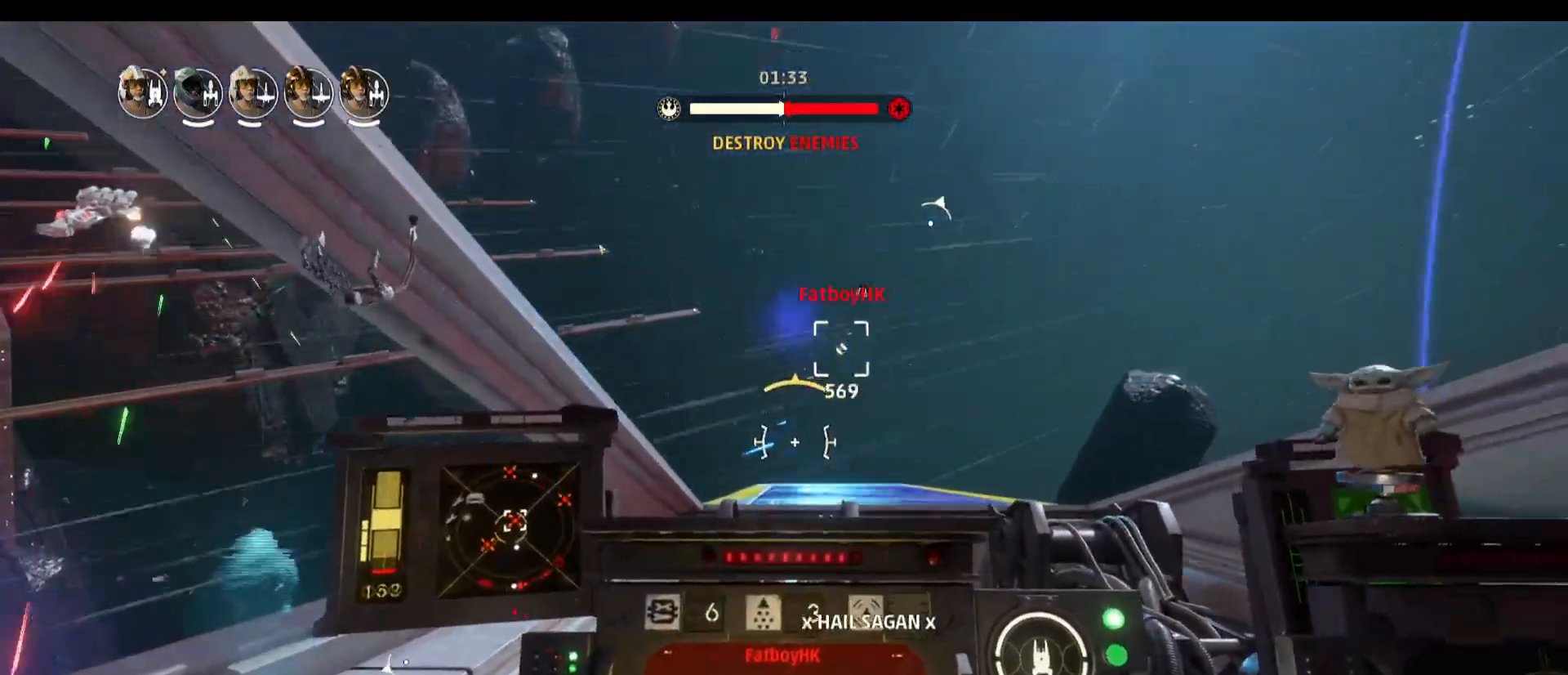
{"keys": ["w"], "mouse": ["left"], "events": [[333, "mouse_left", "down"], [383, "w", "down"]]}
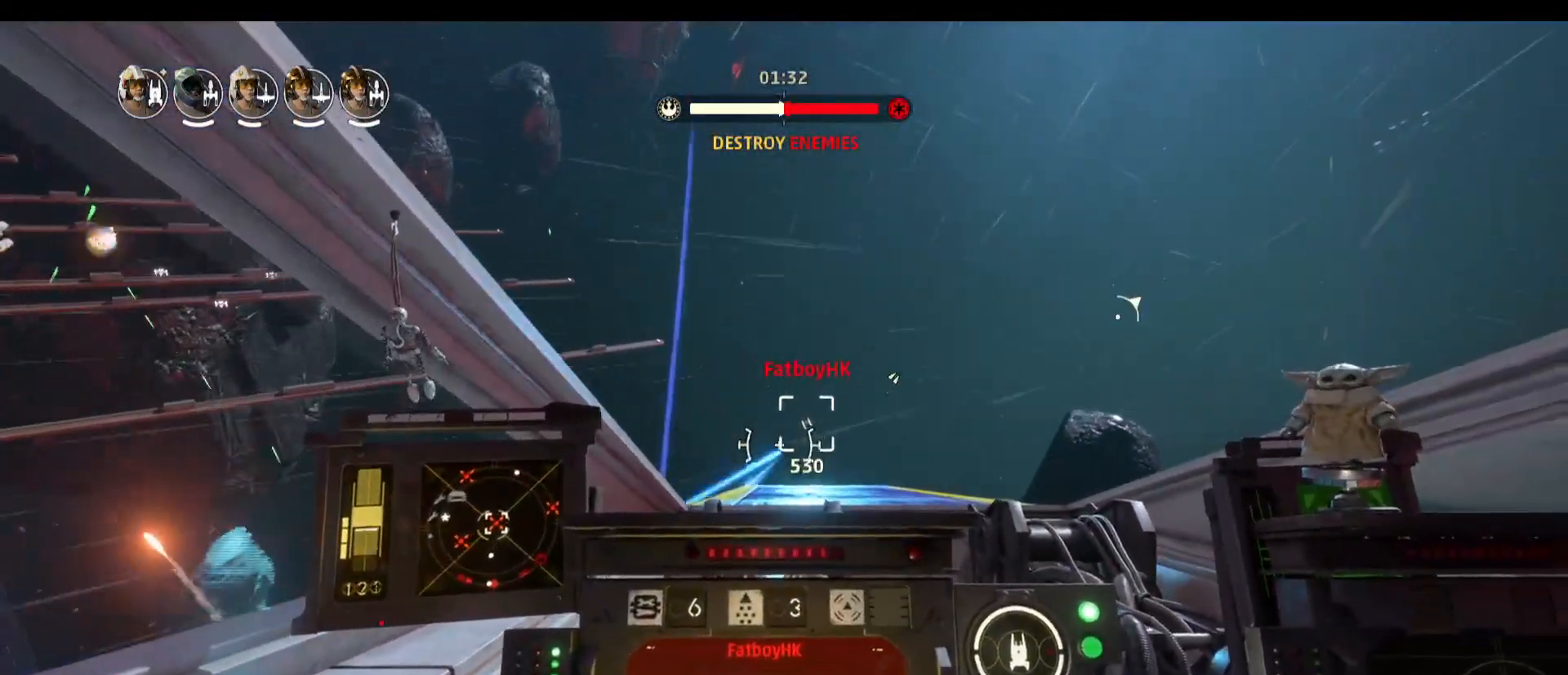
{"keys": ["w"], "mouse": ["left"], "events": []}
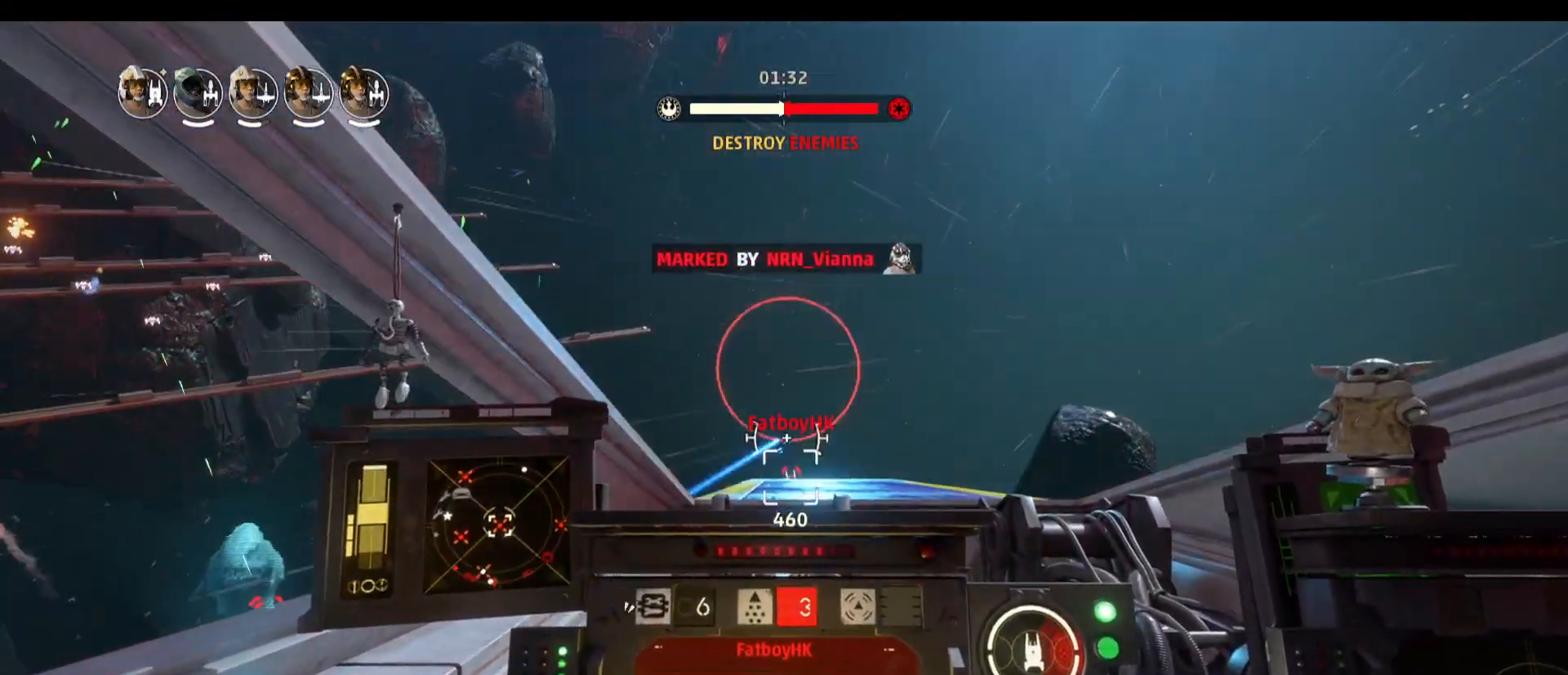
{"keys": ["a", "s"], "mouse": [], "events": [[133, "mouse_left", "up"], [133, "w", "up"], [267, "s", "down"], [267, "space", "down"], [367, "a", "down"], [500, "space", "up"]]}
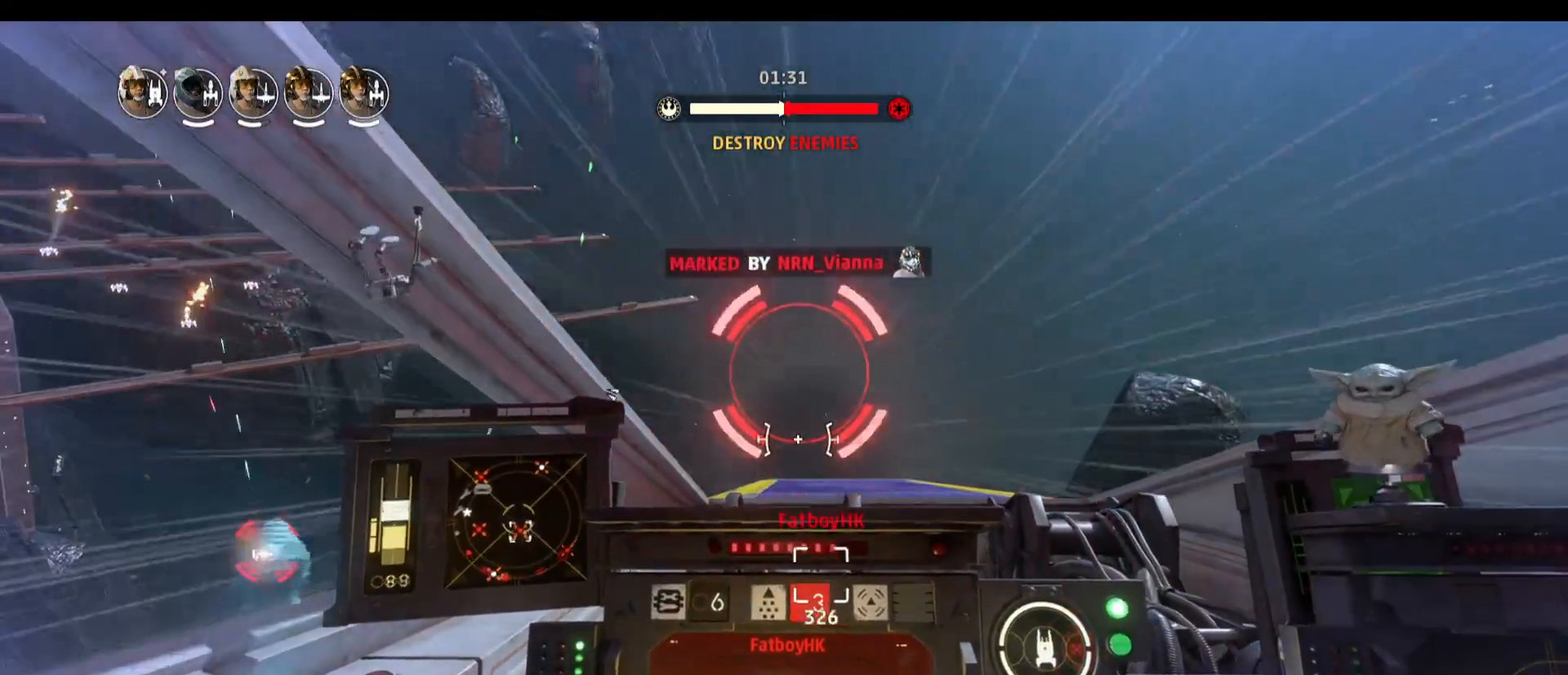
{"keys": ["a"], "mouse": [], "events": [[183, "s", "up"]]}
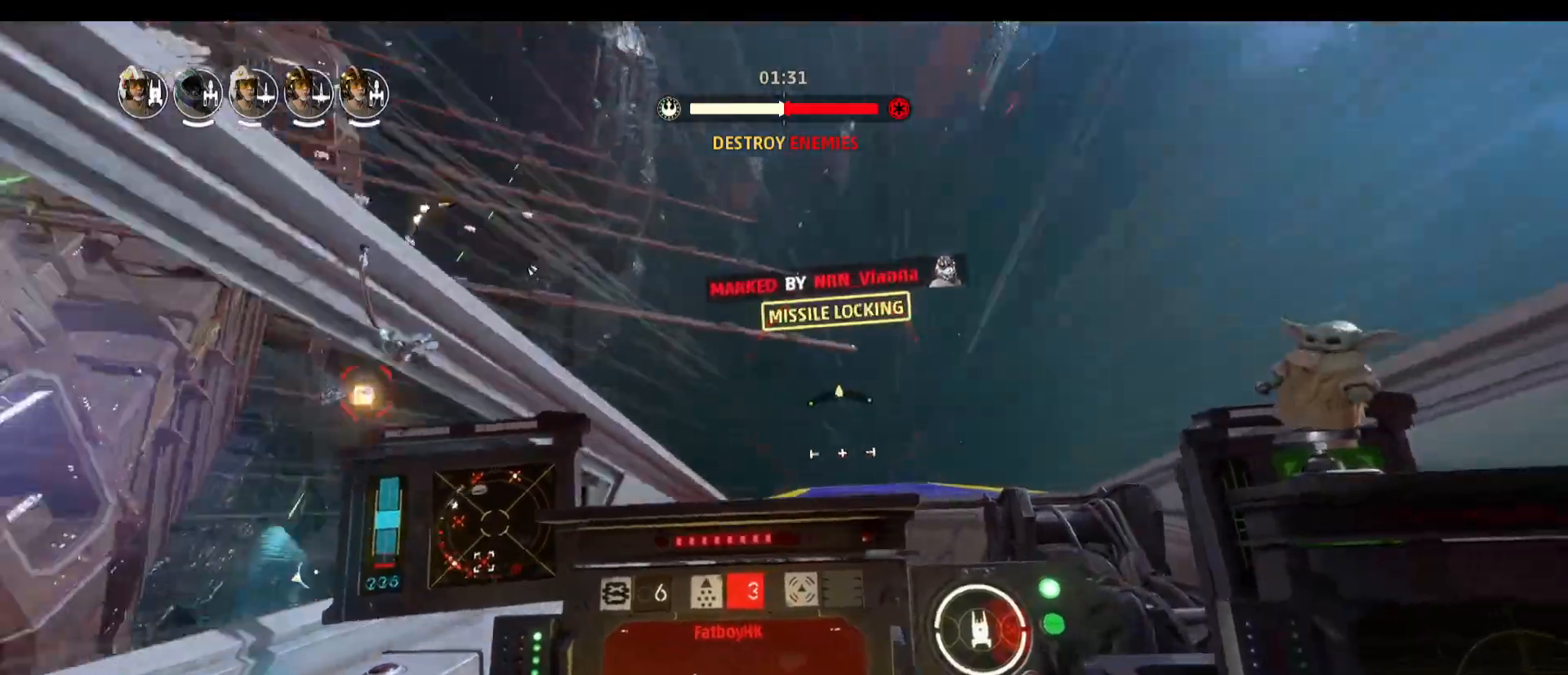
{"keys": [], "mouse": [], "events": [[167, "a", "up"]]}
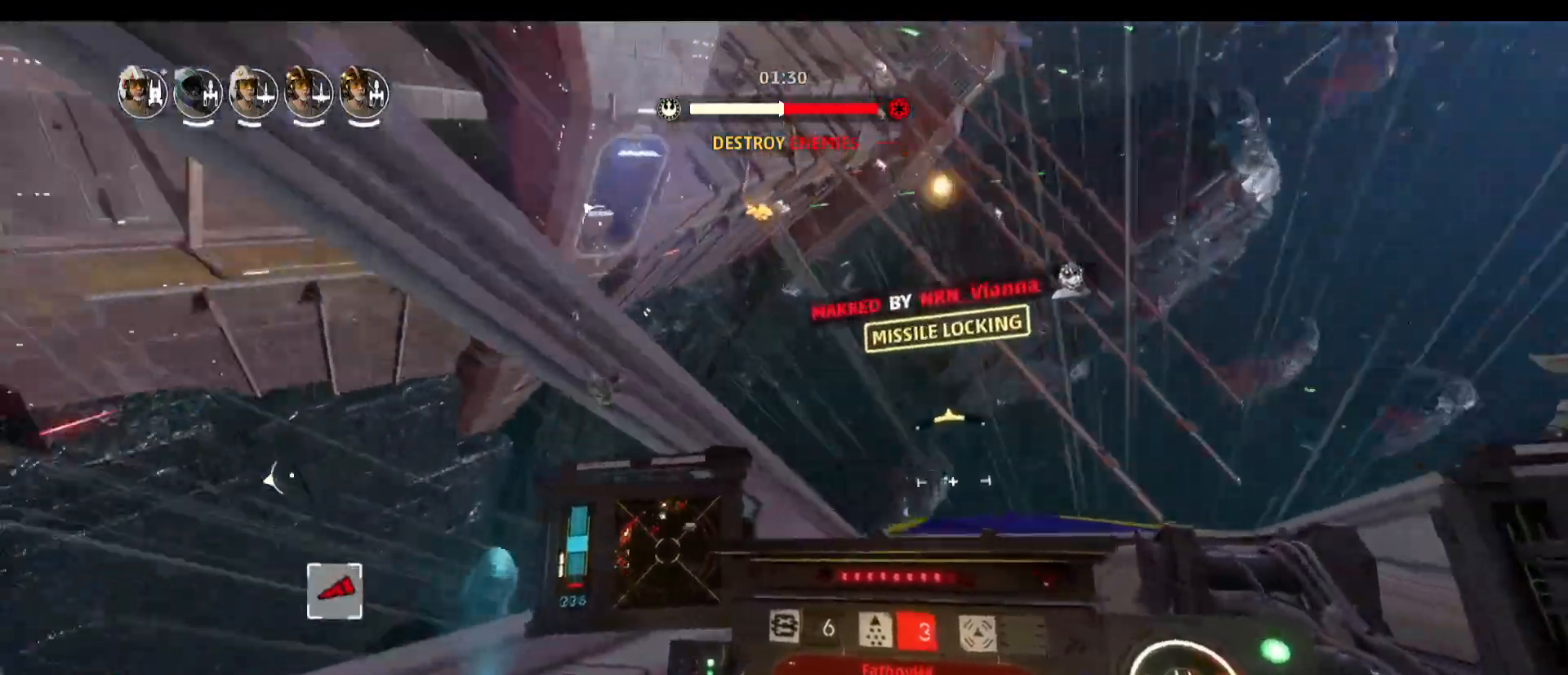
{"keys": [], "mouse": [], "events": []}
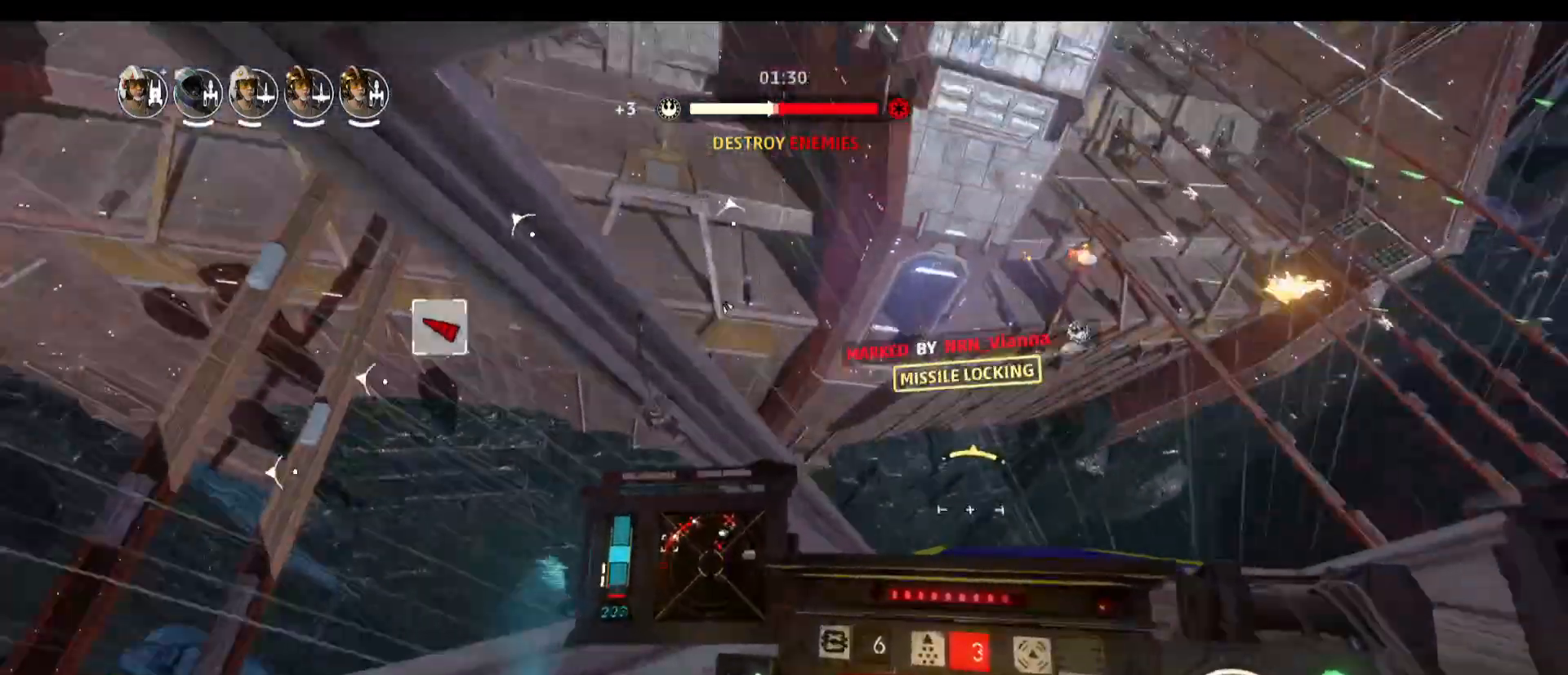
{"keys": [], "mouse": [], "events": []}
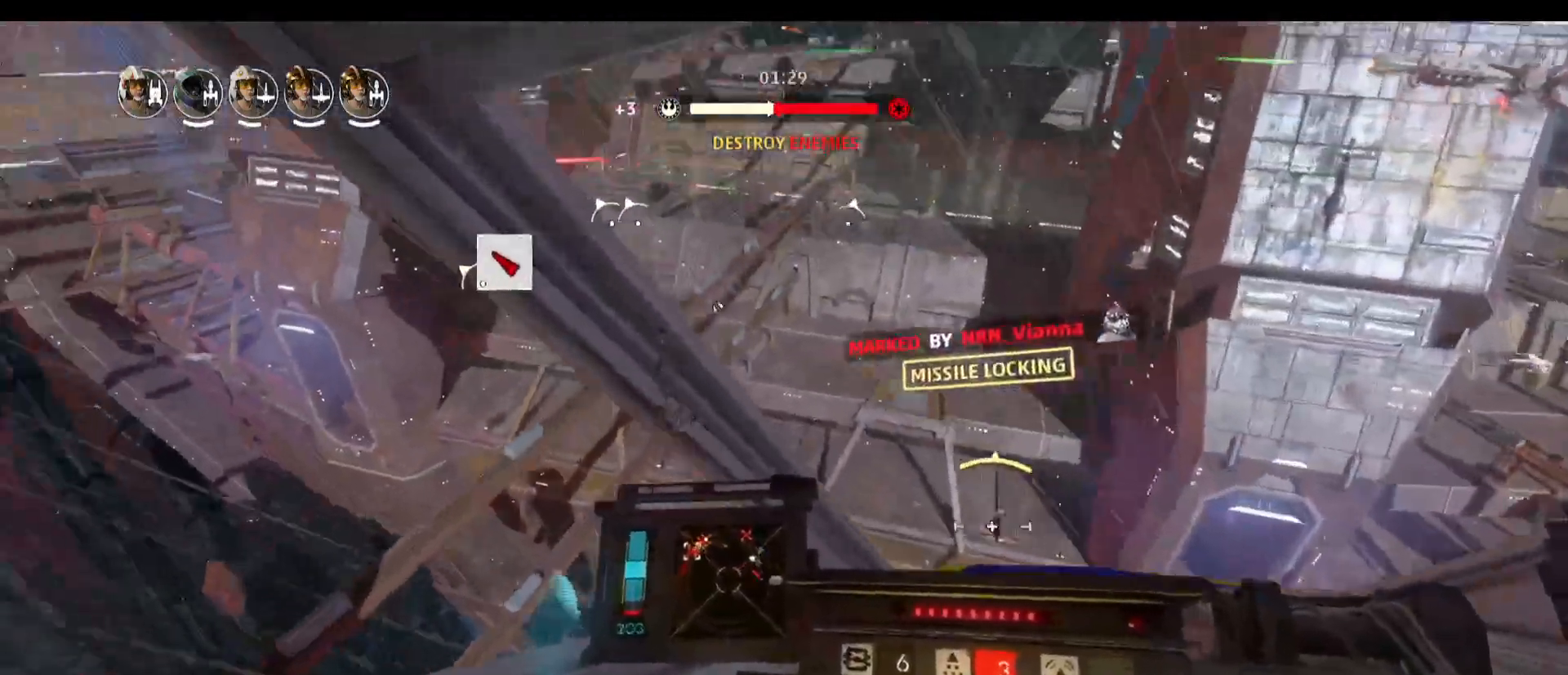
{"keys": [], "mouse": [], "events": []}
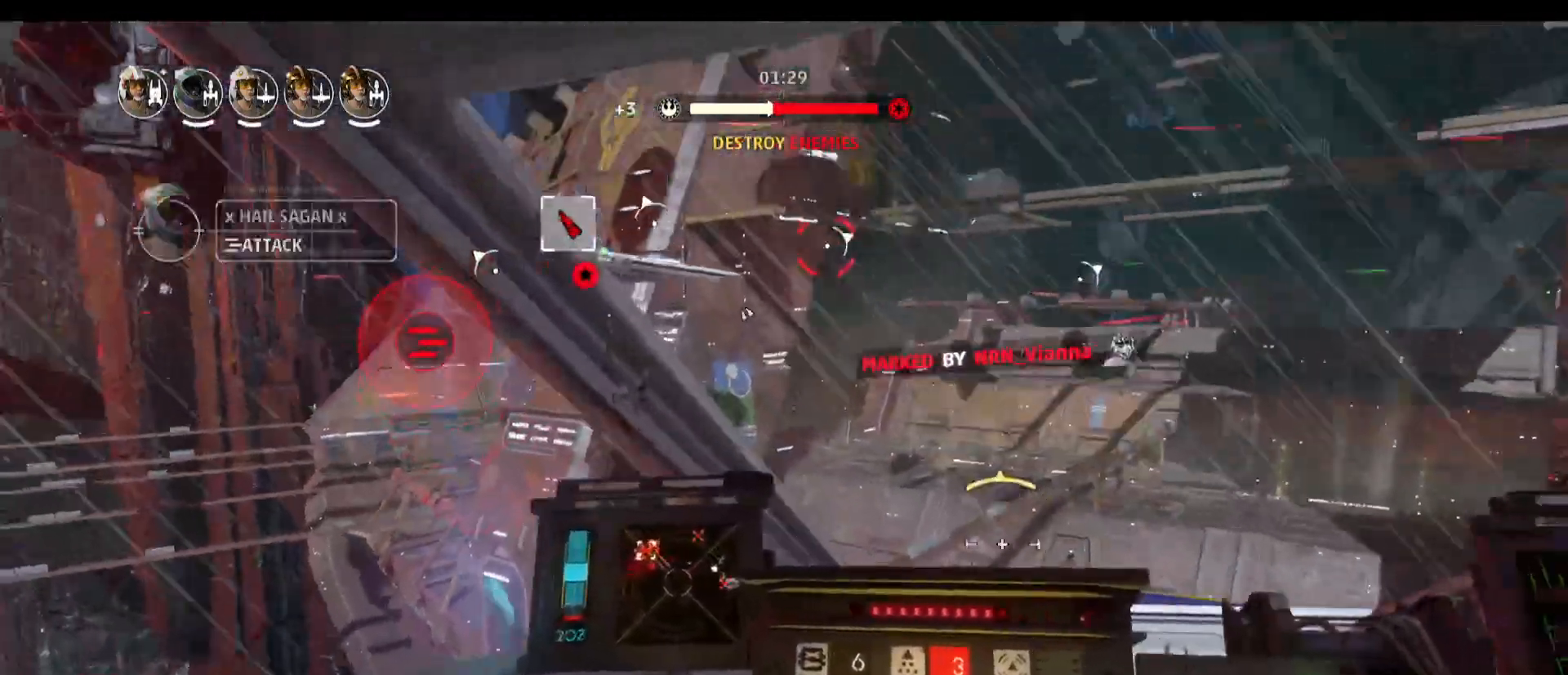
{"keys": [], "mouse": [], "events": [[133, "d", "down"], [450, "d", "up"]]}
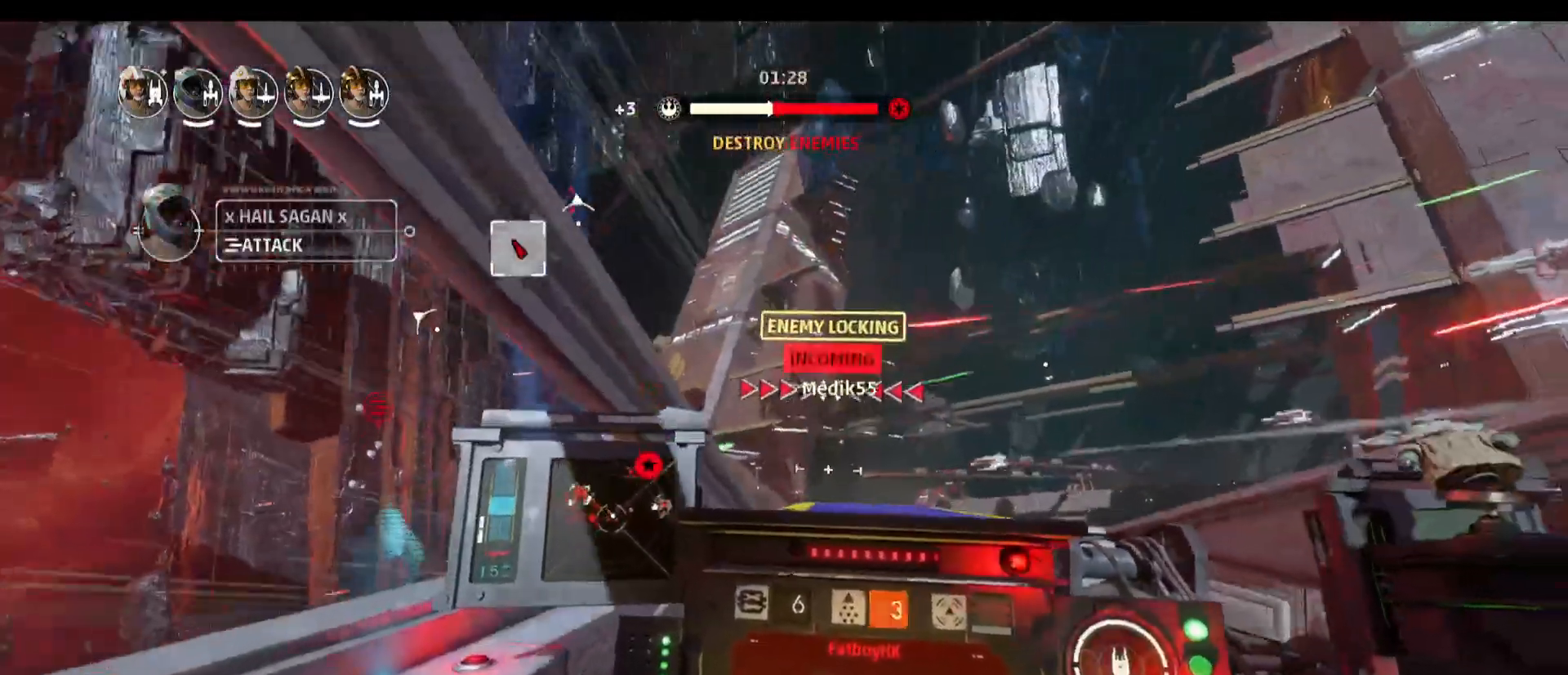
{"keys": [], "mouse": [], "events": [[283, "mouse_right", "down"], [417, "mouse_right", "up"]]}
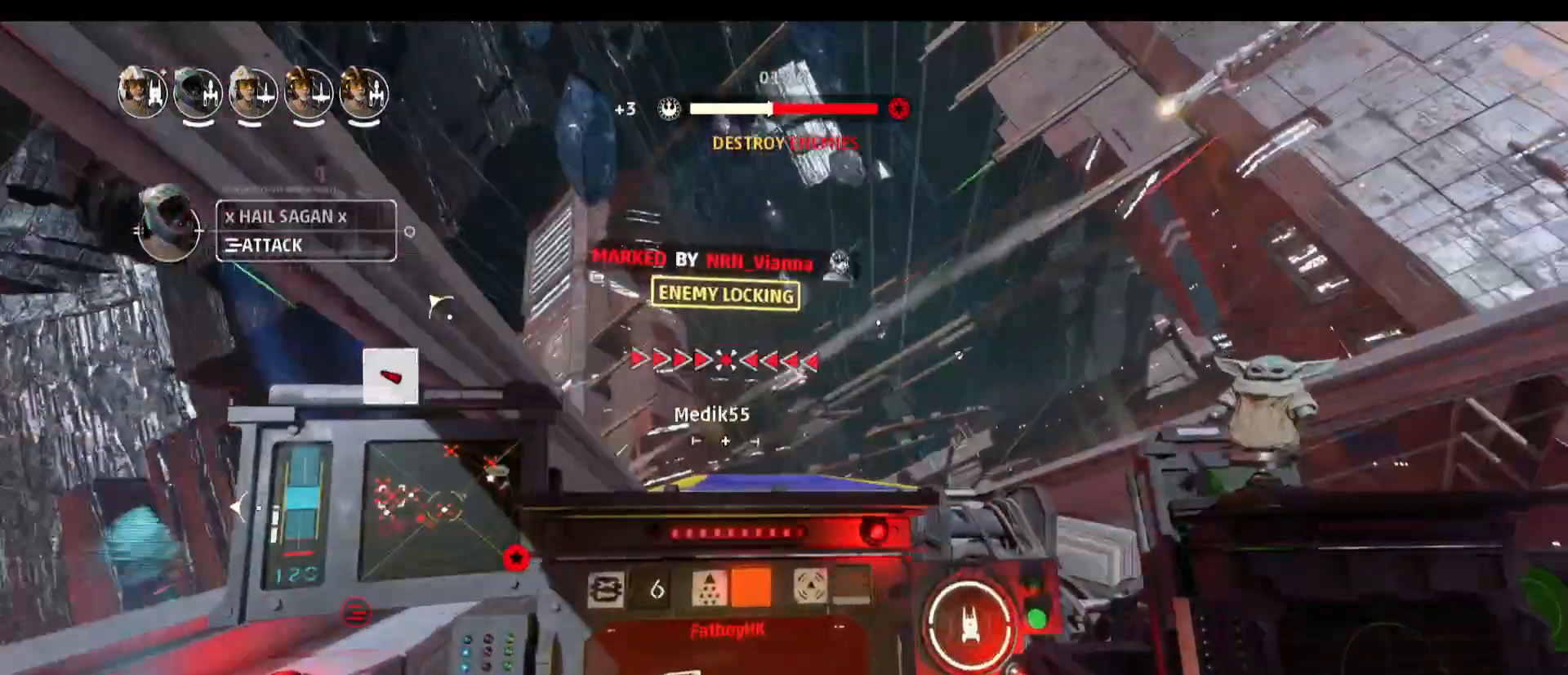
{"keys": ["d", "s", "space"], "mouse": [], "events": [[117, "d", "down"], [350, "s", "down"], [350, "space", "down"]]}
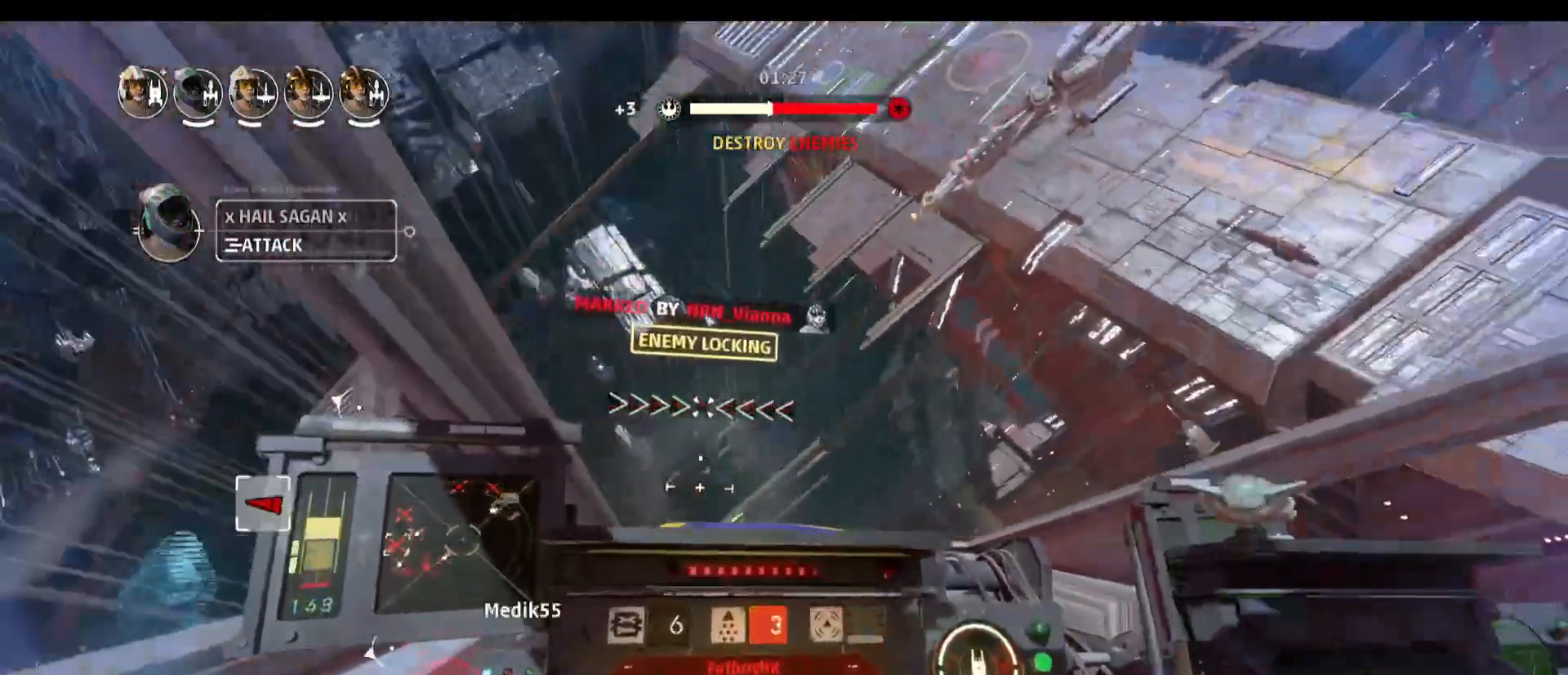
{"keys": [], "mouse": [], "events": [[33, "d", "up"], [83, "s", "up"], [83, "space", "up"]]}